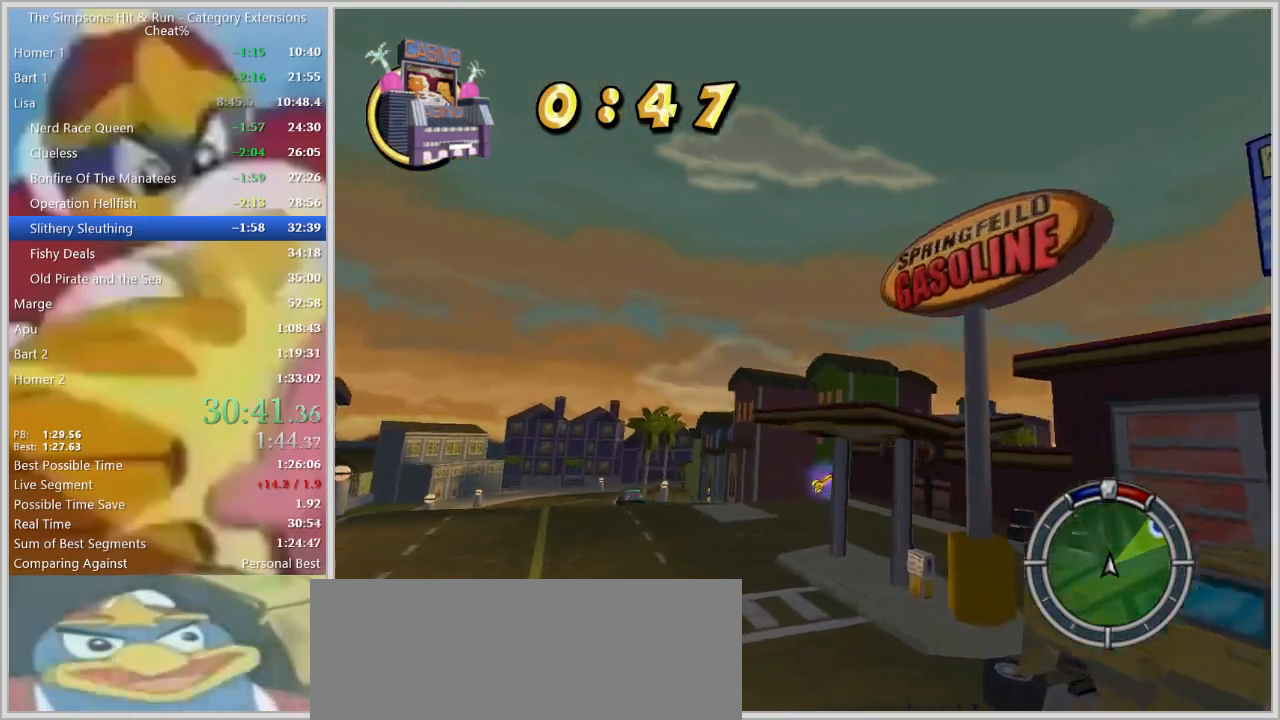
Gameplay with keyboard; each line is a JSON object with the keys held at the frame after it. "events" lists presses ("down") and releases ("up") of "a", "alt_l", "alt_r", "caps_lock", "ctrl_l", "ctrl_r", "d", "down", "e", "escape", "f", "f1", "f10", "f11", "f12", "f2", "f3", "f4", "f5", "f6", "f7", "f8", "f9", "g", "h", "i", "j", "k", "l", "left", "o", "p", "q", "r", "return", "right", "s", "shift_l", "shift_r", "space", "super", "t", "tab", "u", "up", "w" and "y" between this image and that frame as [ms after this image, input, new state], when the widget could be followed in between. No other keys are recorded. Mouse input is not recorded.
{"keys": ["d", "space", "w"], "events": [[100, "space", "down"], [284, "w", "down"]]}
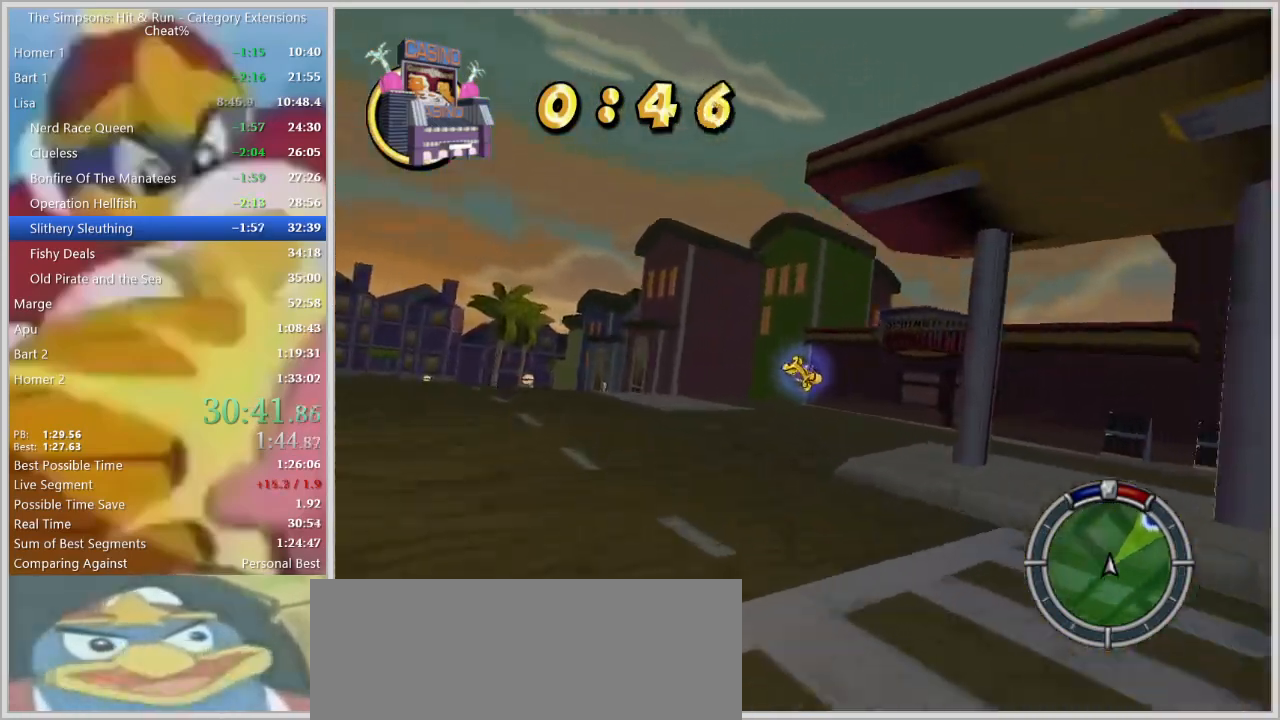
{"keys": ["d", "space"], "events": [[17, "w", "up"], [300, "d", "up"], [450, "d", "down"]]}
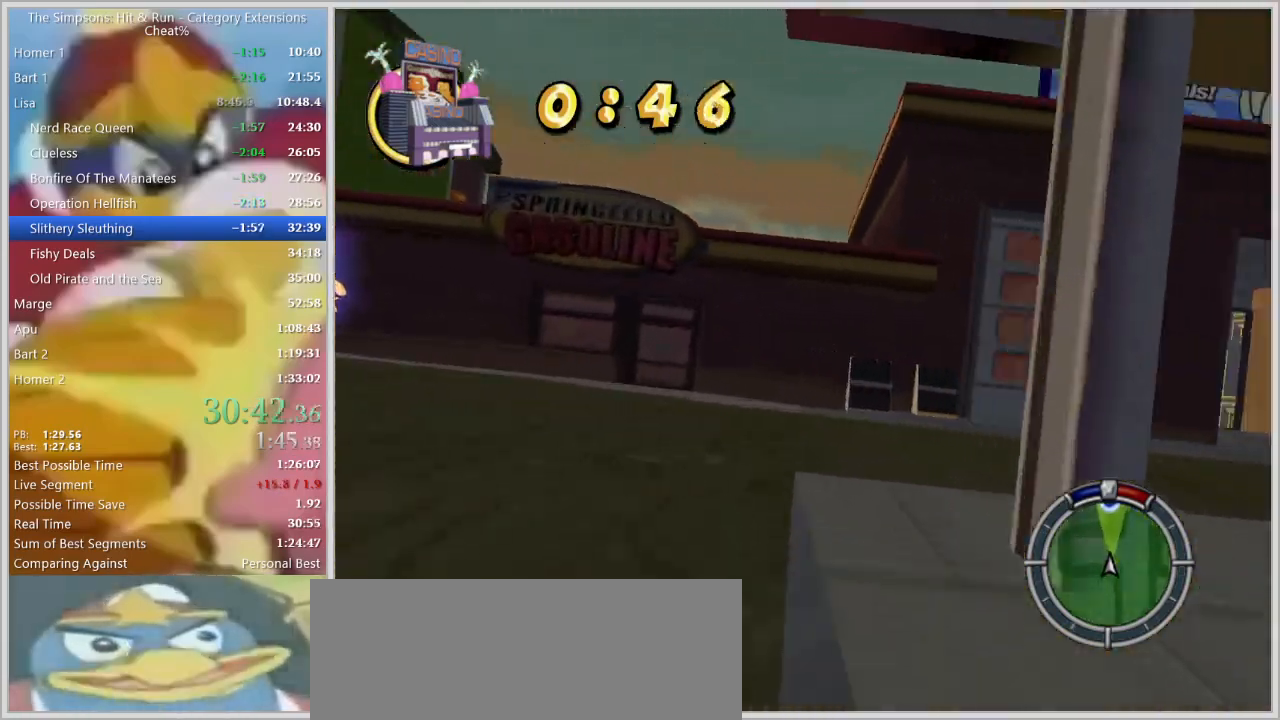
{"keys": ["d"], "events": [[267, "w", "down"], [500, "space", "up"], [500, "w", "up"]]}
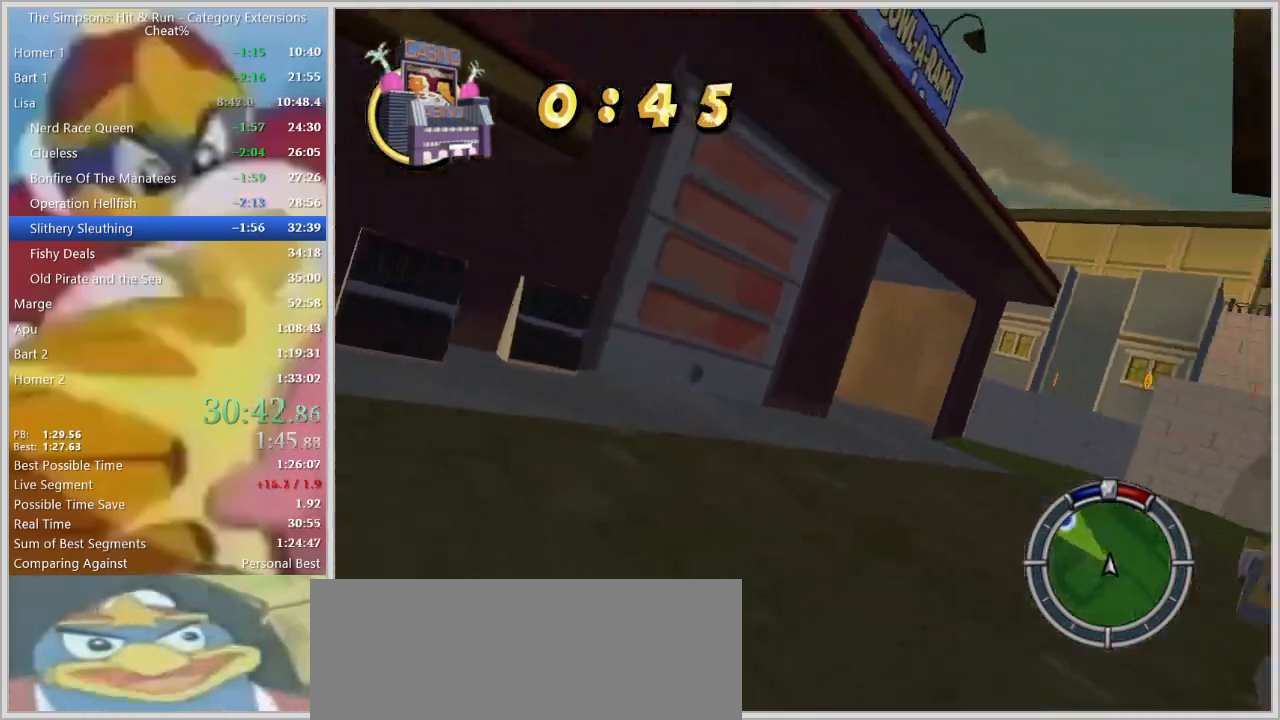
{"keys": ["w"], "events": [[50, "d", "up"], [200, "a", "down"], [200, "w", "down"], [467, "a", "up"]]}
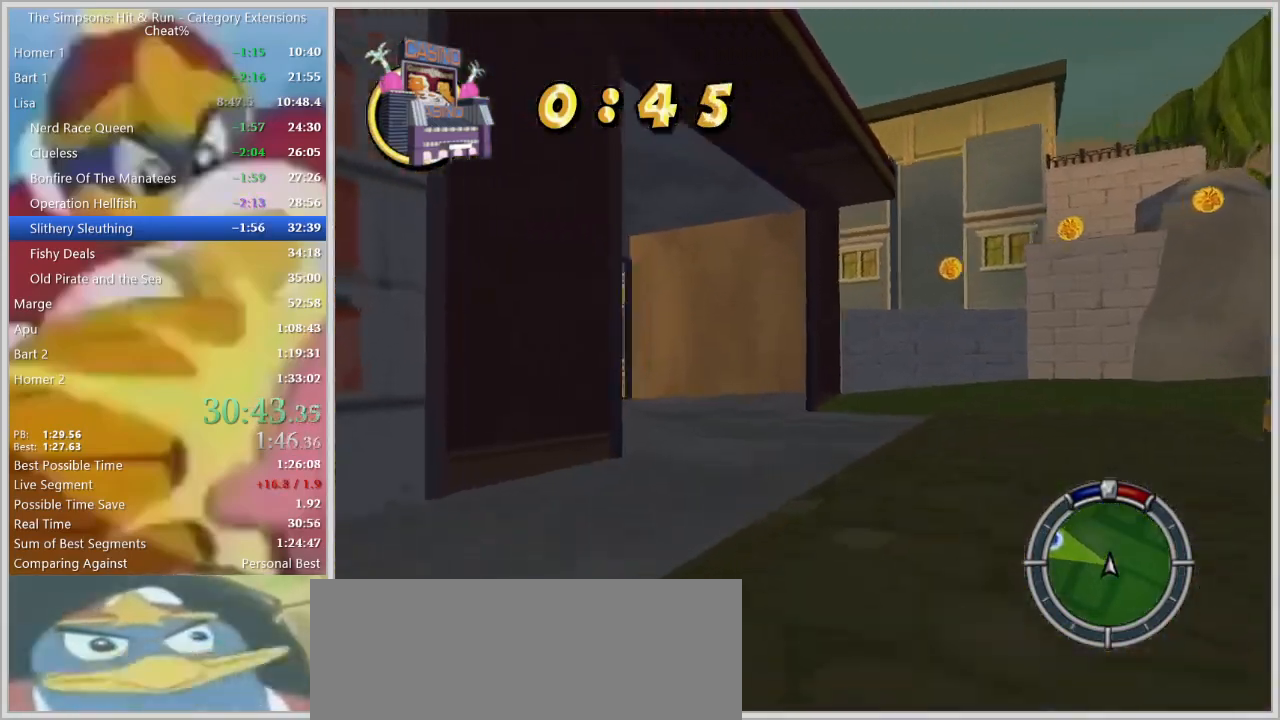
{"keys": ["a"], "events": [[50, "a", "down"], [117, "w", "up"], [167, "s", "down"], [250, "space", "down"], [450, "s", "up"], [484, "space", "up"]]}
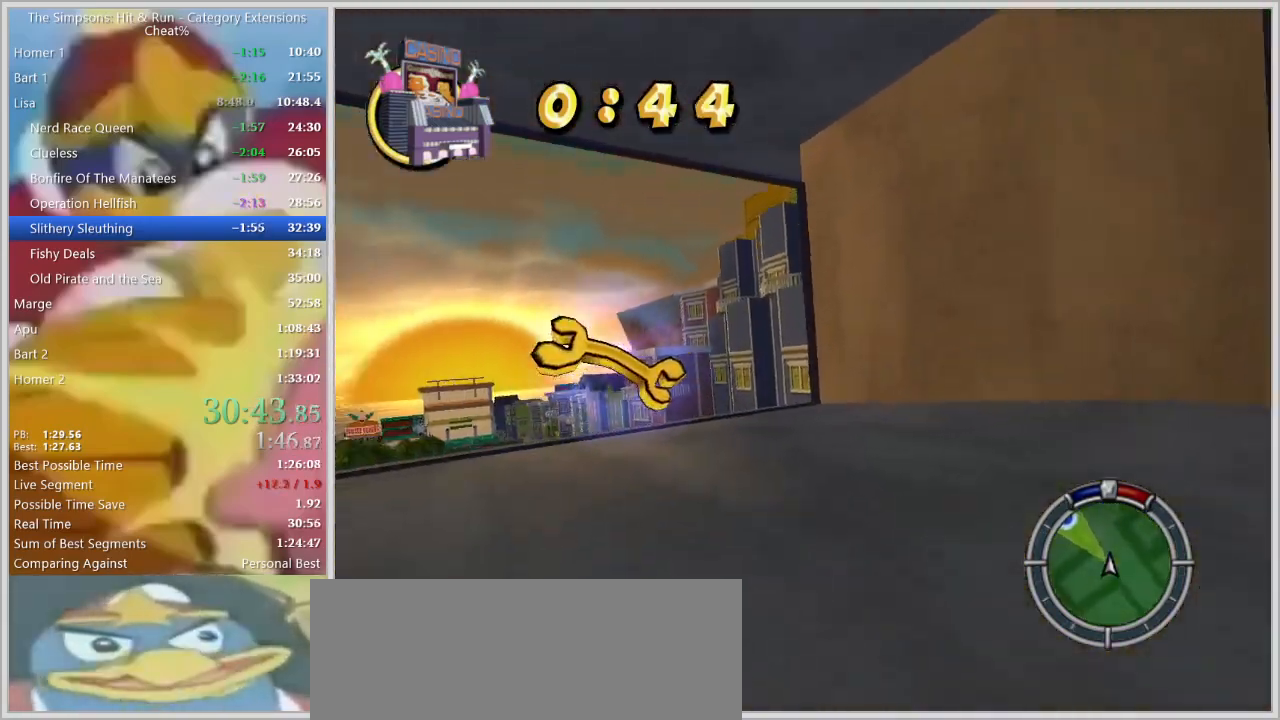
{"keys": ["w"], "events": [[217, "w", "down"], [267, "a", "up"], [317, "d", "down"], [367, "w", "up"], [450, "w", "down"], [500, "d", "up"]]}
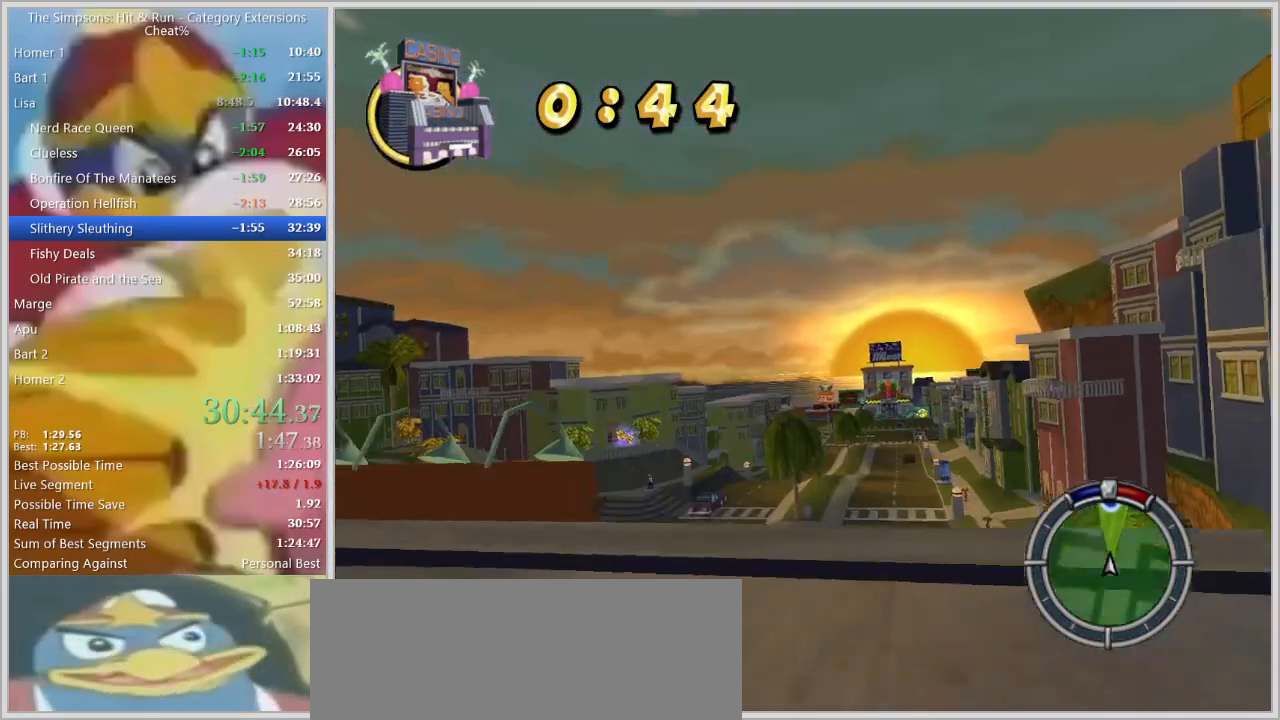
{"keys": ["a", "w"], "events": [[200, "a", "down"], [284, "w", "up"], [500, "w", "down"]]}
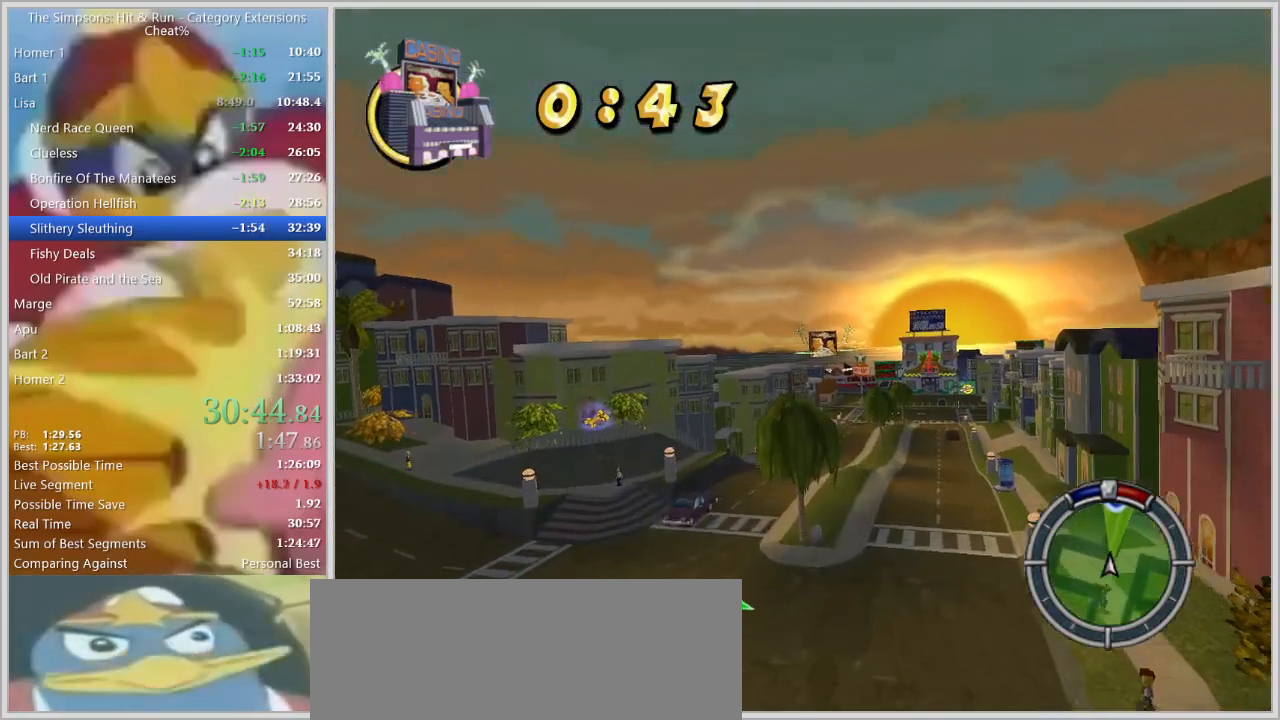
{"keys": ["w"], "events": [[200, "a", "up"]]}
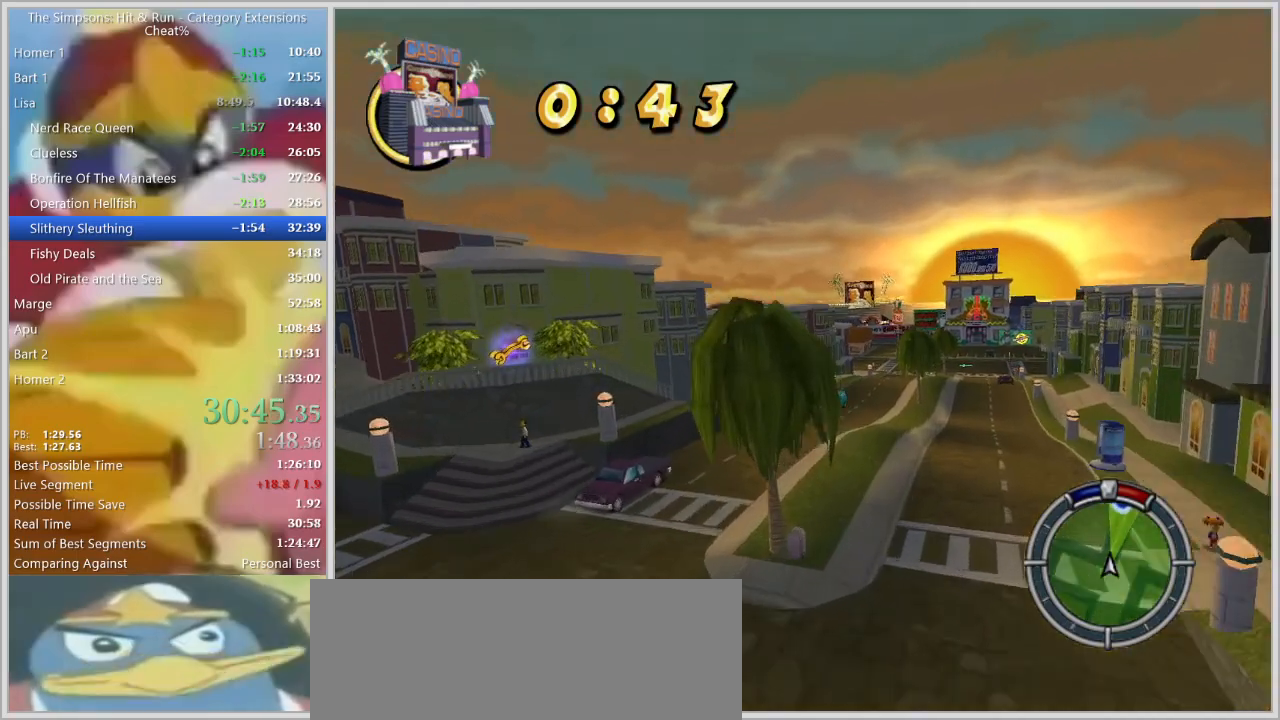
{"keys": ["w"], "events": []}
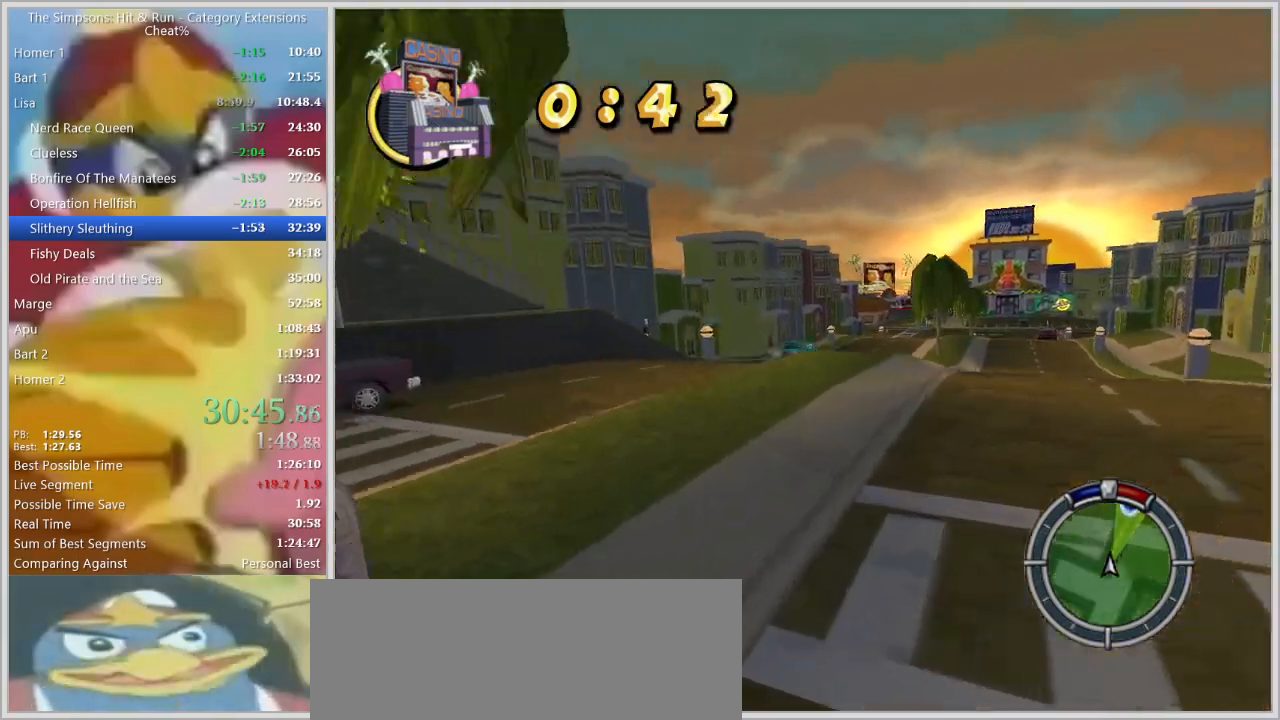
{"keys": ["a", "w"], "events": [[100, "d", "down"], [200, "w", "up"], [234, "d", "up"], [467, "a", "down"], [467, "w", "down"]]}
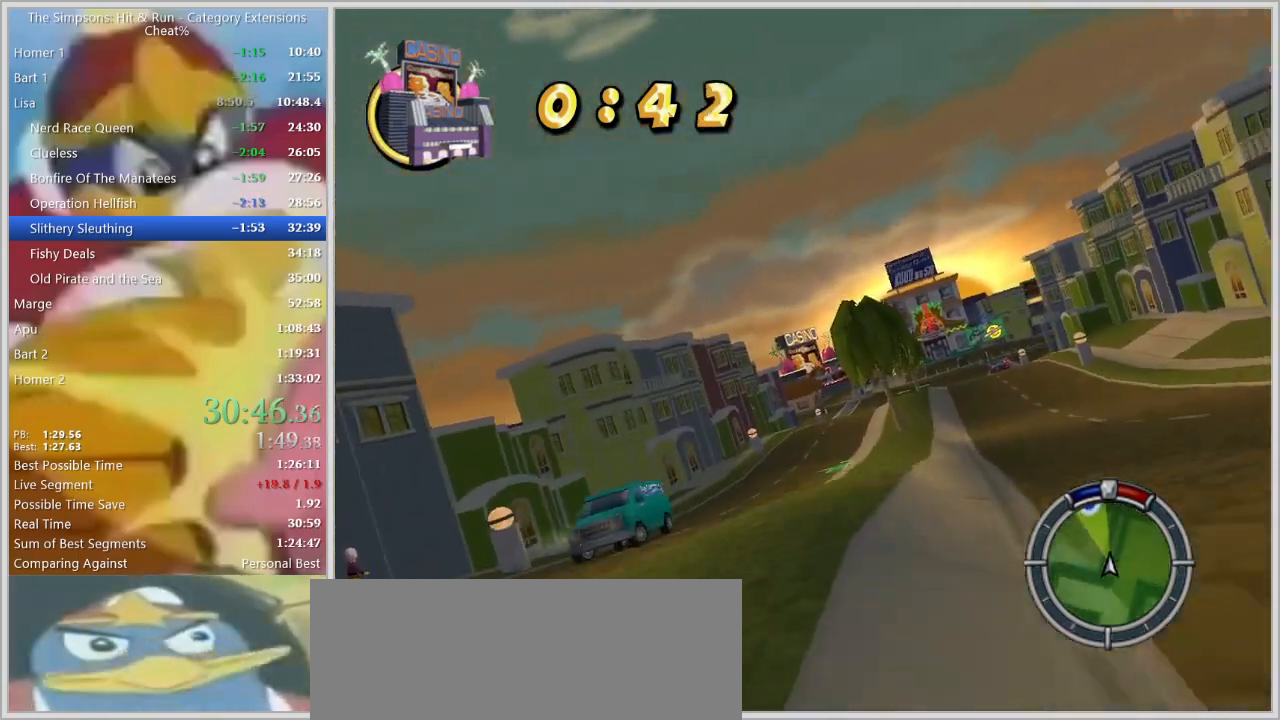
{"keys": [], "events": [[117, "w", "up"], [217, "a", "up"], [350, "a", "down"], [484, "a", "up"]]}
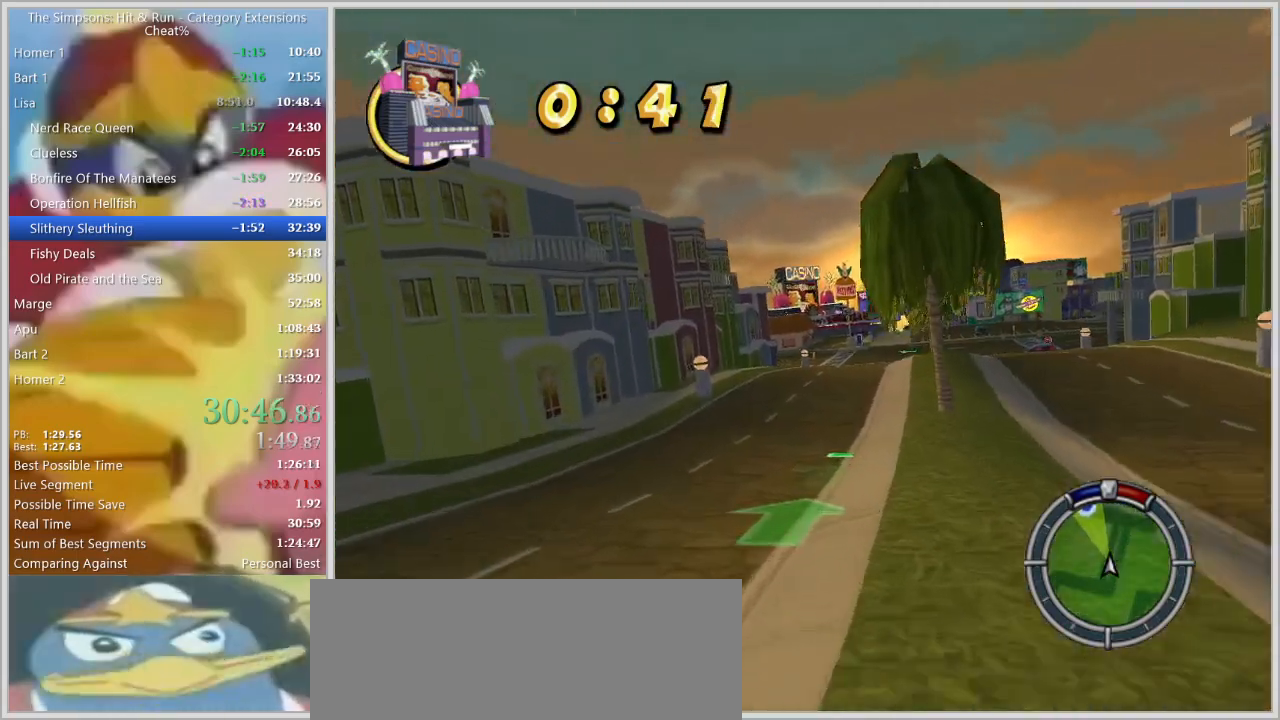
{"keys": [], "events": [[34, "d", "down"], [184, "d", "up"], [267, "w", "down"], [317, "d", "down"], [450, "w", "up"], [500, "d", "up"]]}
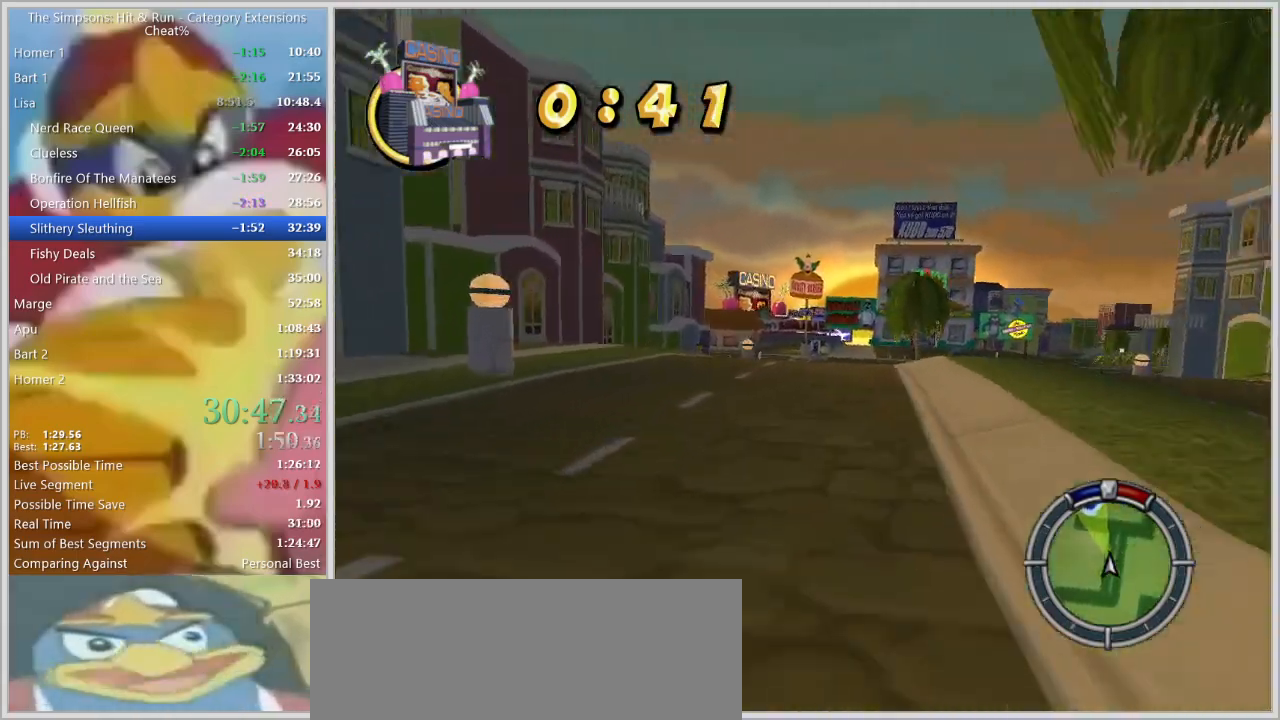
{"keys": ["w"], "events": [[50, "a", "down"], [100, "w", "down"], [200, "w", "up"], [284, "w", "down"], [334, "a", "up"]]}
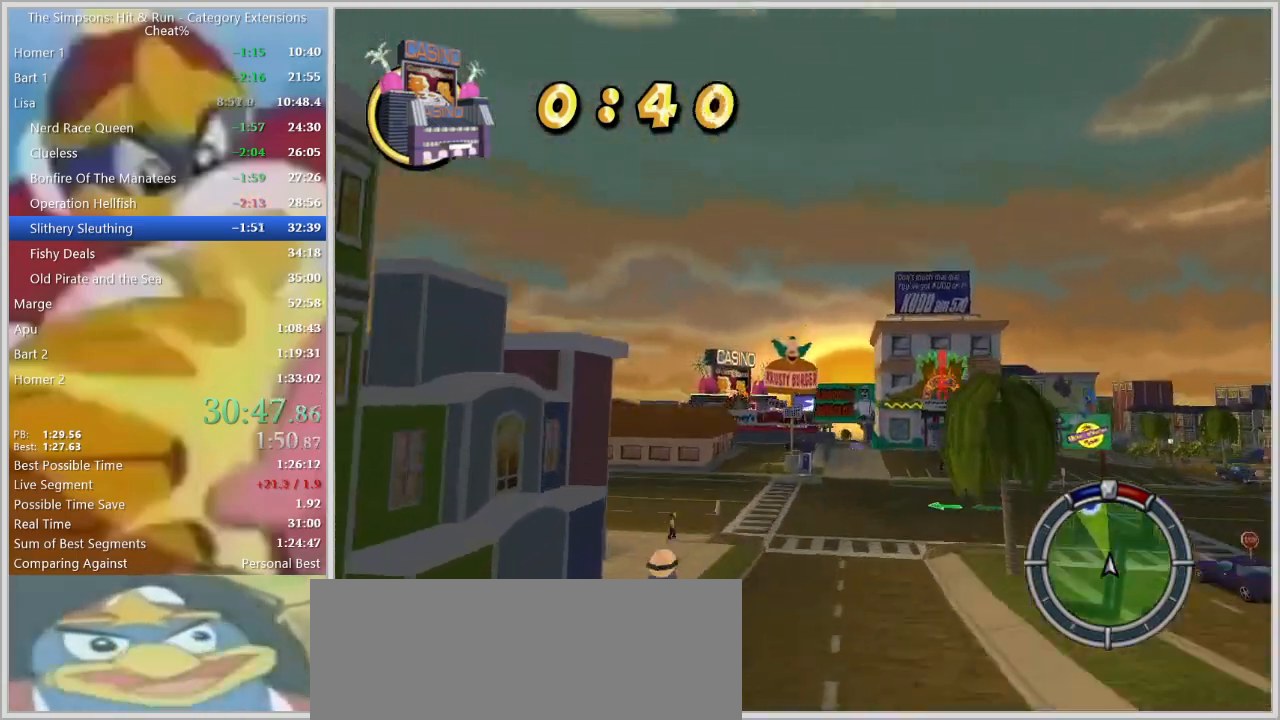
{"keys": ["w"], "events": [[200, "d", "down"], [350, "d", "up"]]}
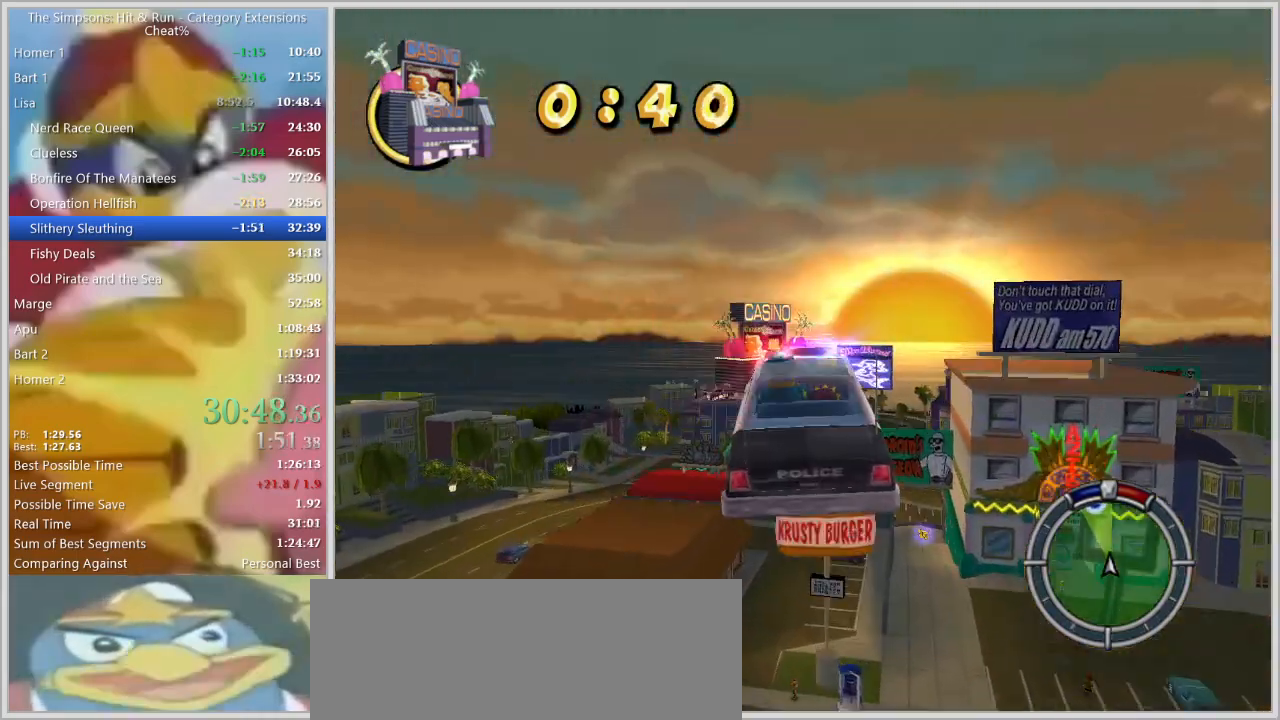
{"keys": ["w"], "events": []}
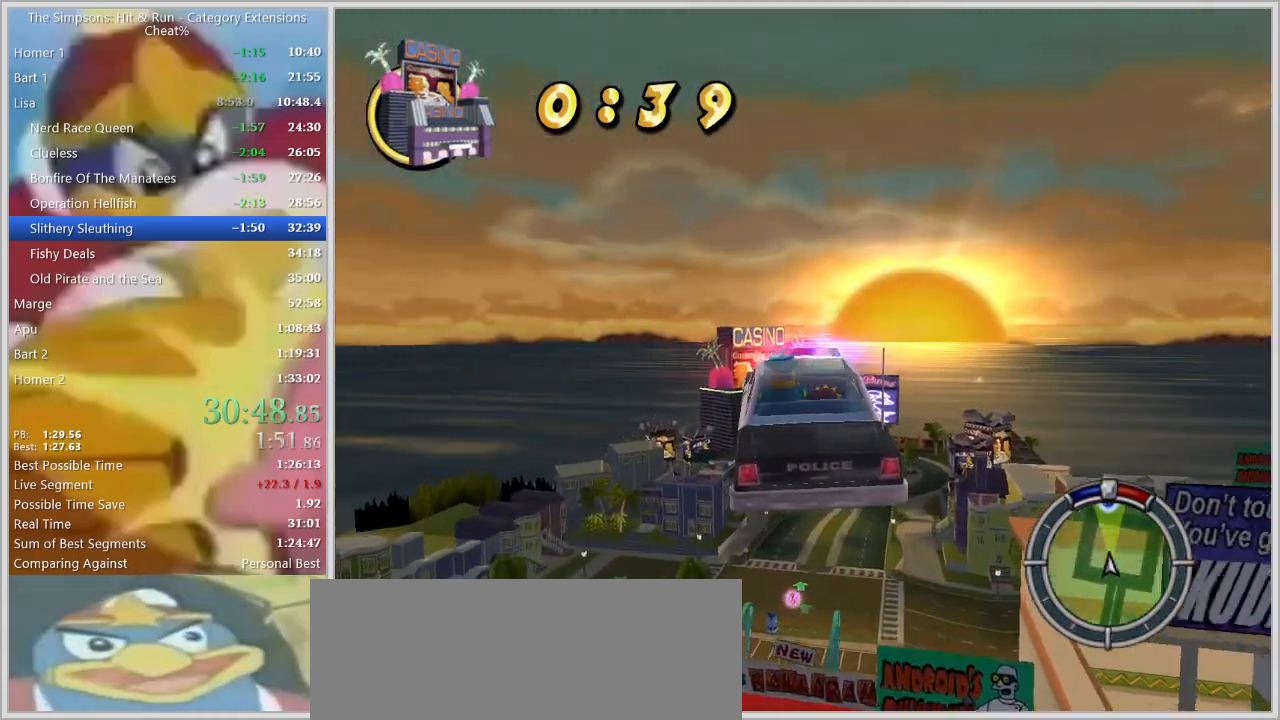
{"keys": ["w"], "events": []}
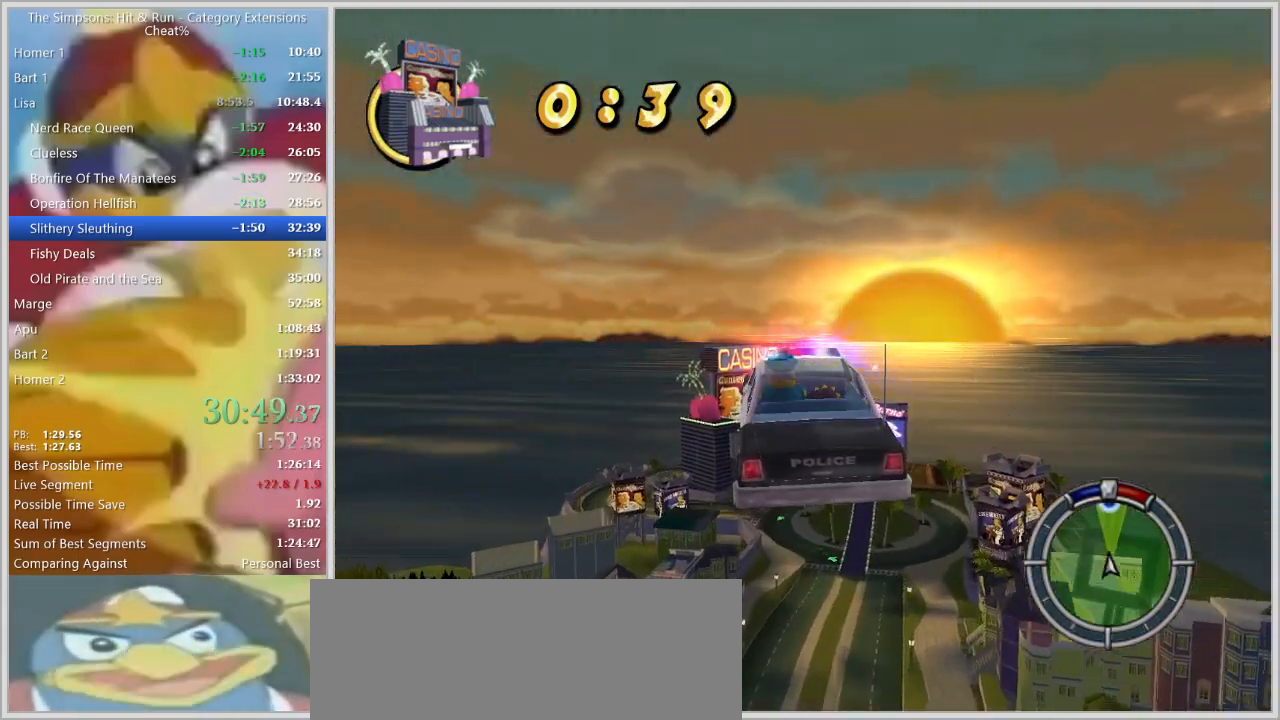
{"keys": ["w"], "events": []}
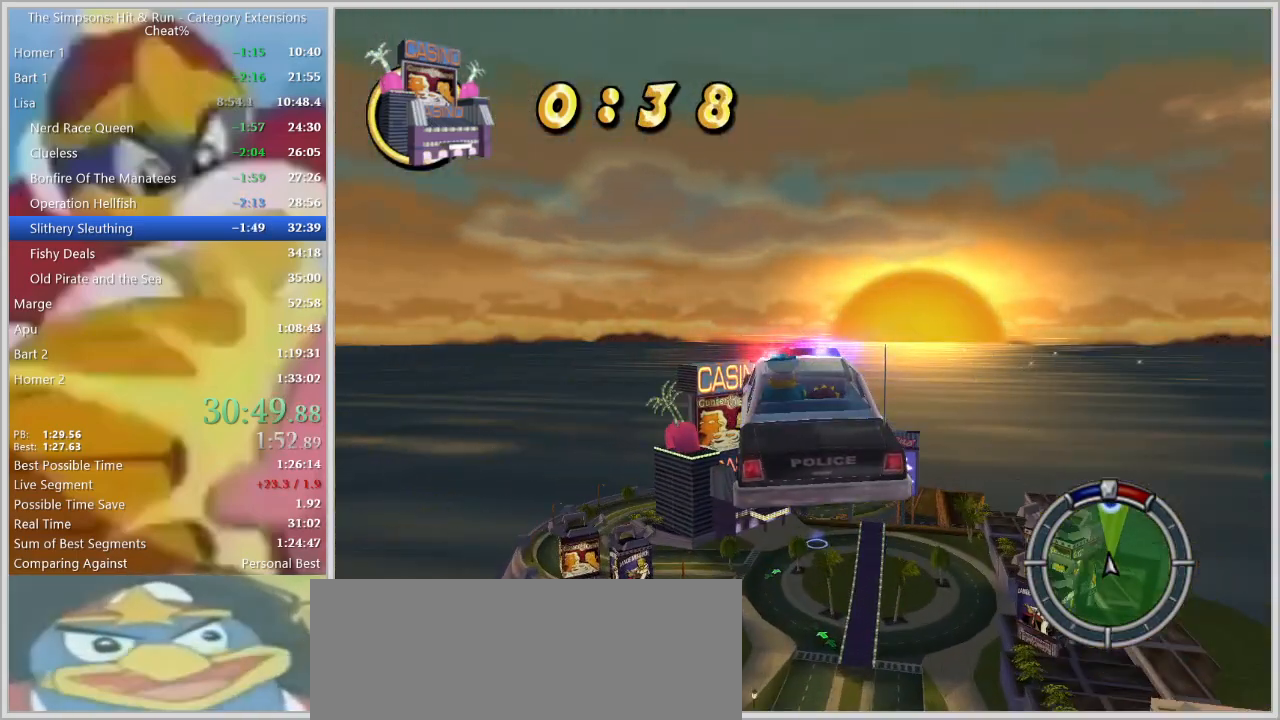
{"keys": ["w"]}
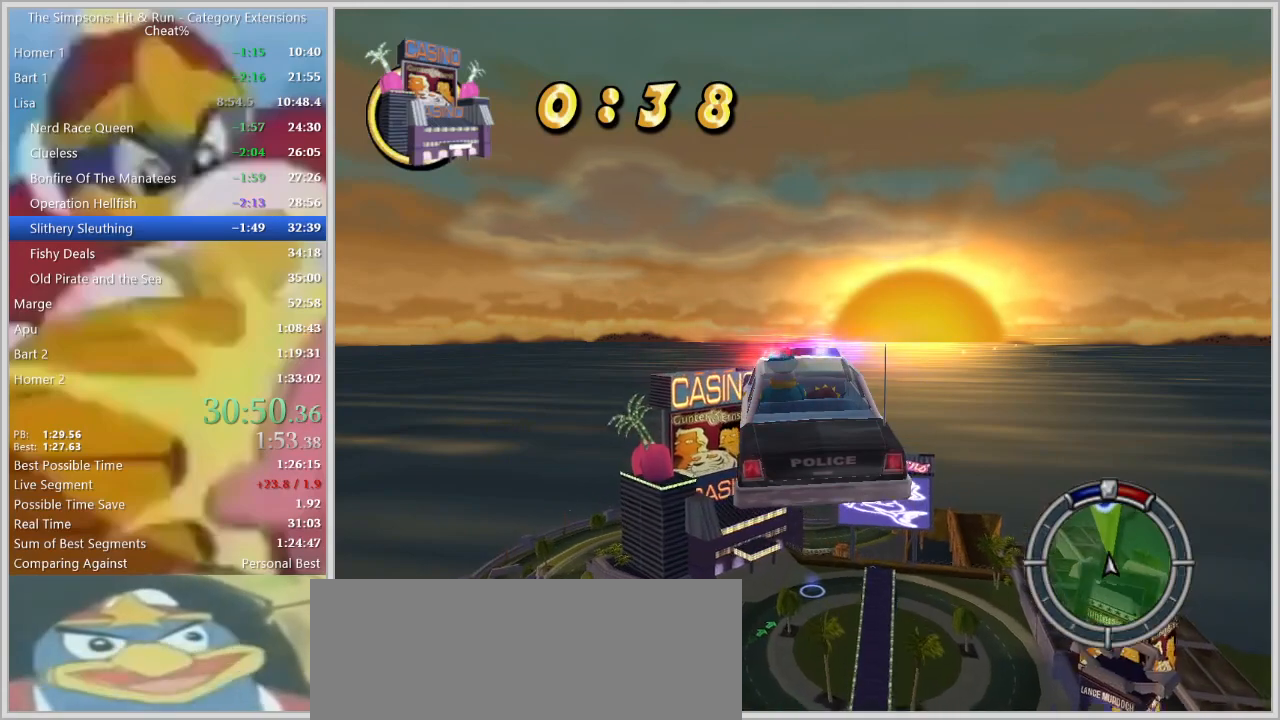
{"keys": ["w"]}
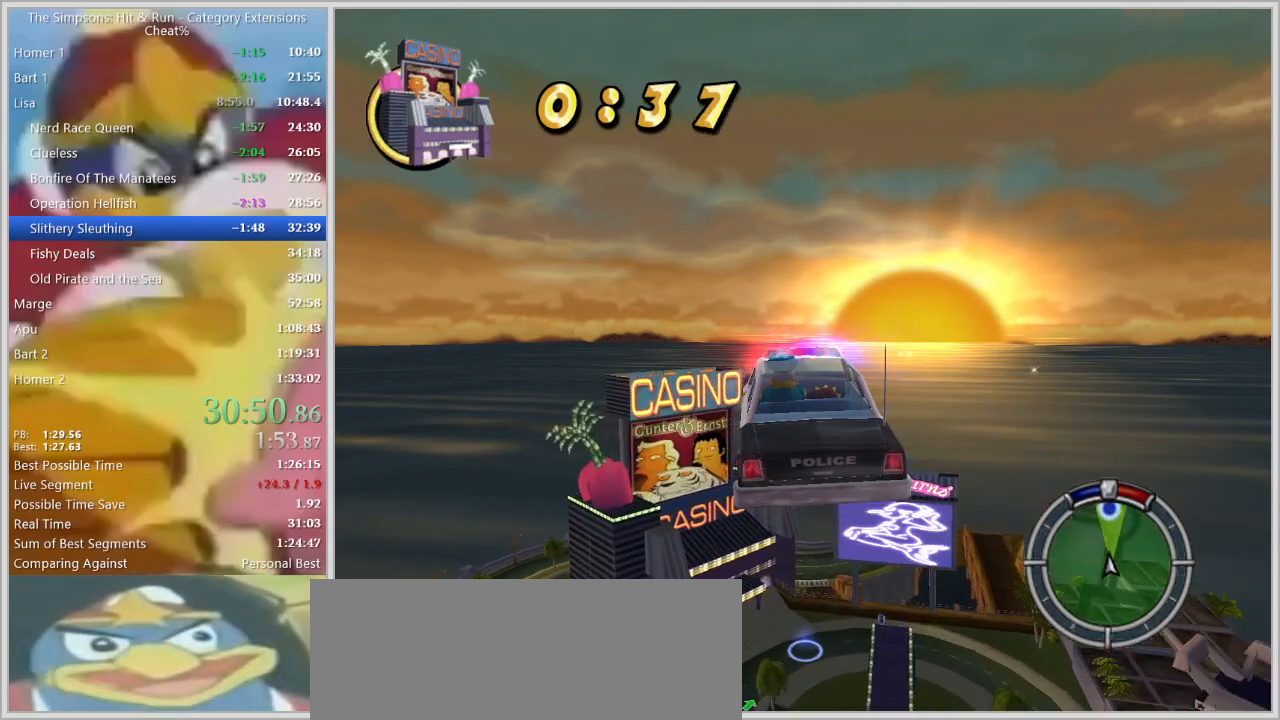
{"keys": [], "events": [[17, "w", "up"]]}
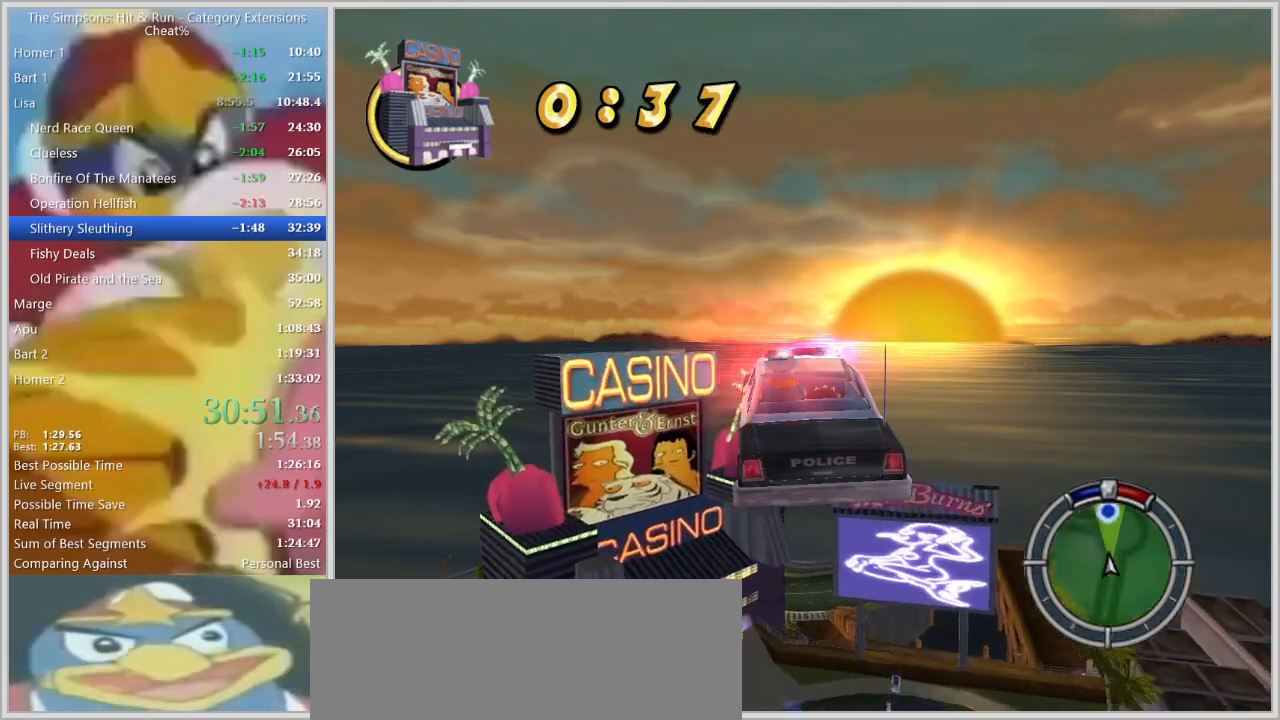
{"keys": [], "events": []}
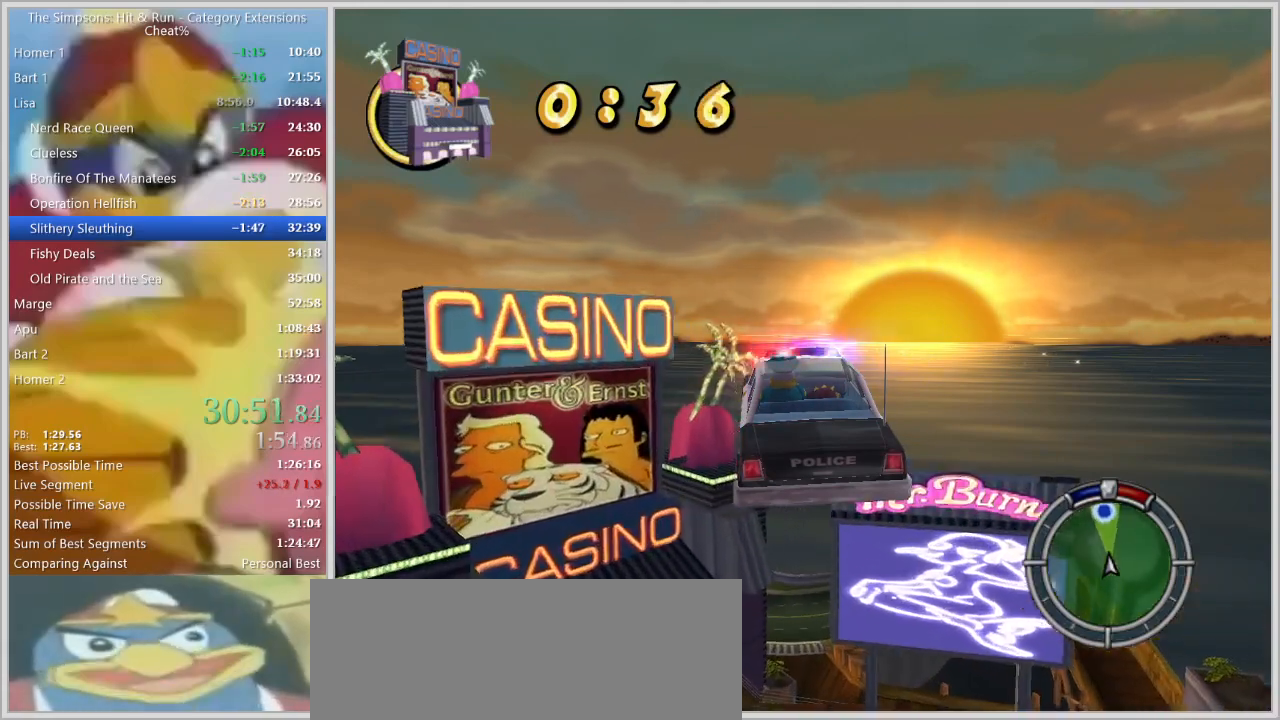
{"keys": [], "events": []}